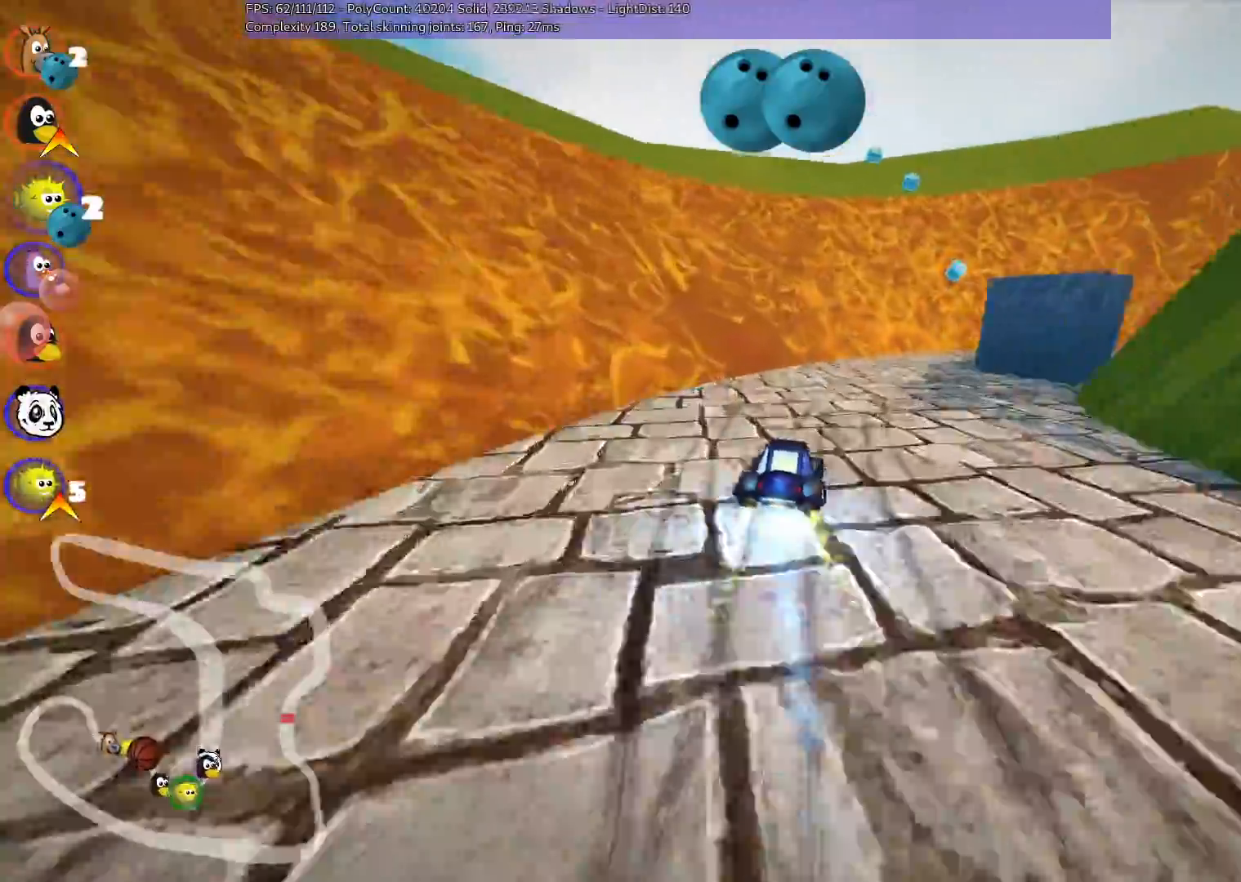
Gameplay with keyboard; each line is a JSON object with the keys held at the frame after it. "events" lists presses ("down") and releases ("up") of ".", "/", "alt_r", "b", "c", "comma", "ctrl_r", "d", "down", "f", "g", "h", "j", "k", "l", "left", "m", "n", "quote", "return", "right", "semicolon", "shift_r", "space", "super", "up" and "v" between this image and that frame as [ms after this image, input, new state], when the widget could be followed in between. No other keys are recorded. Mouse input is not recorded.
{"keys": ["m", "right", "up"], "events": [[150, "m", "down"], [483, "up", "down"]]}
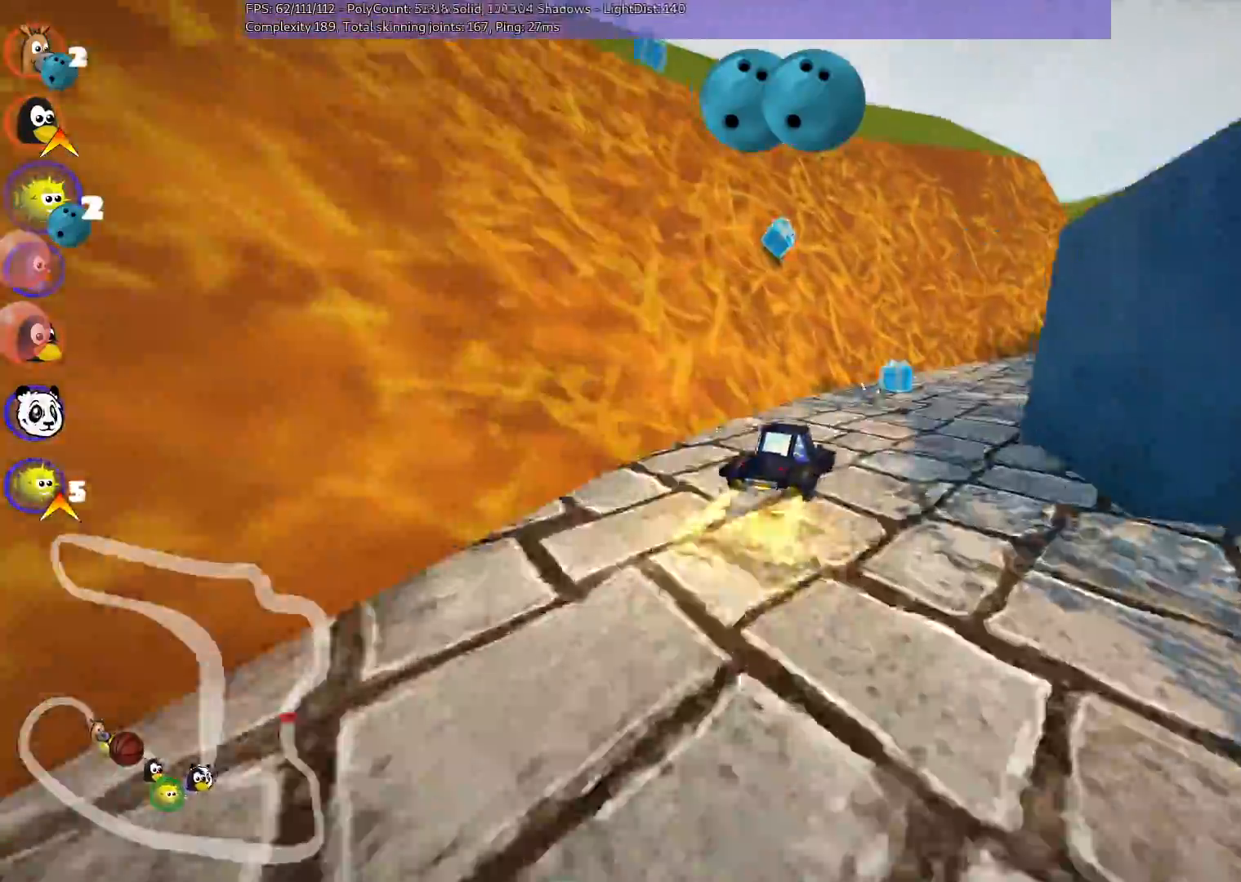
{"keys": ["right", "up"], "events": [[33, "m", "up"]]}
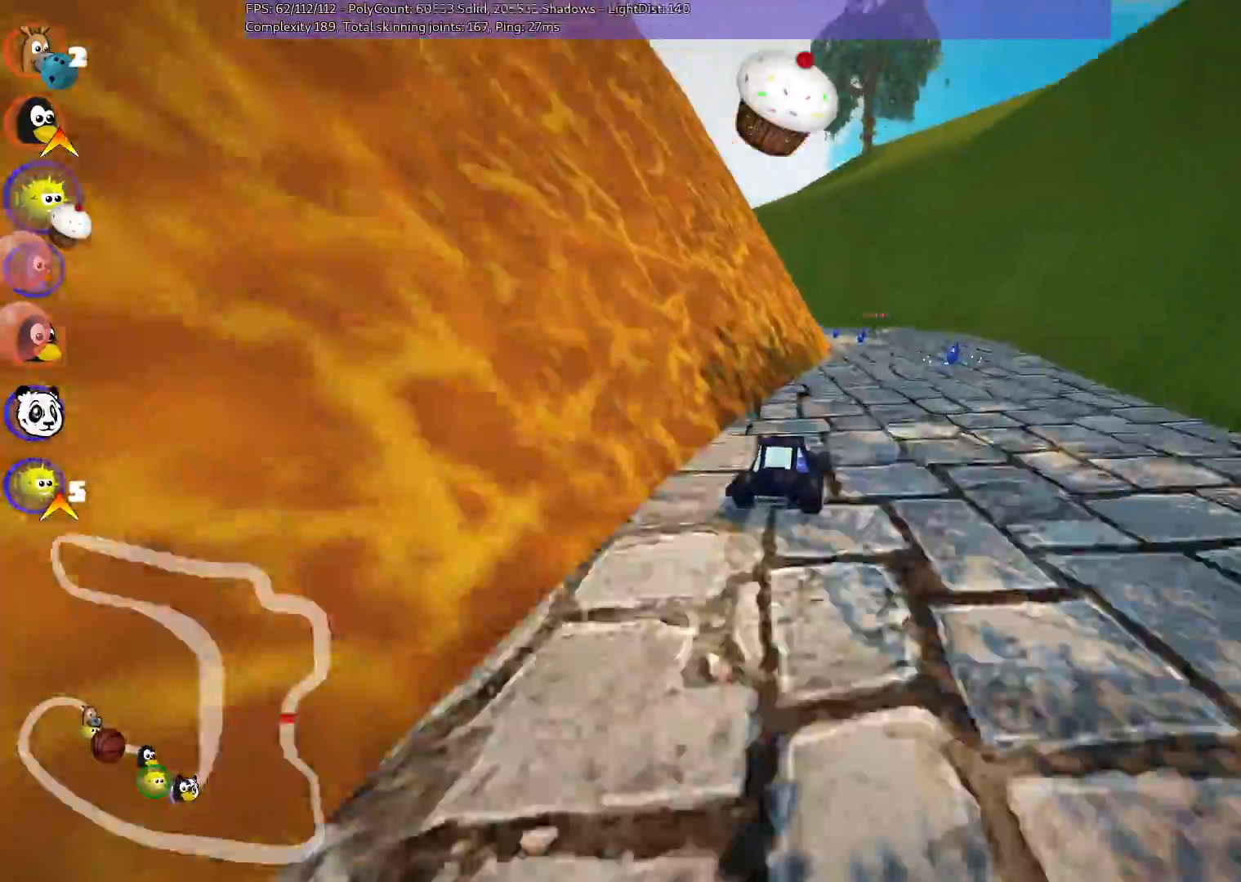
{"keys": ["m", "right", "up"], "events": [[50, "right", "up"], [150, "left", "down"], [150, "m", "down"], [333, "left", "up"], [383, "right", "down"]]}
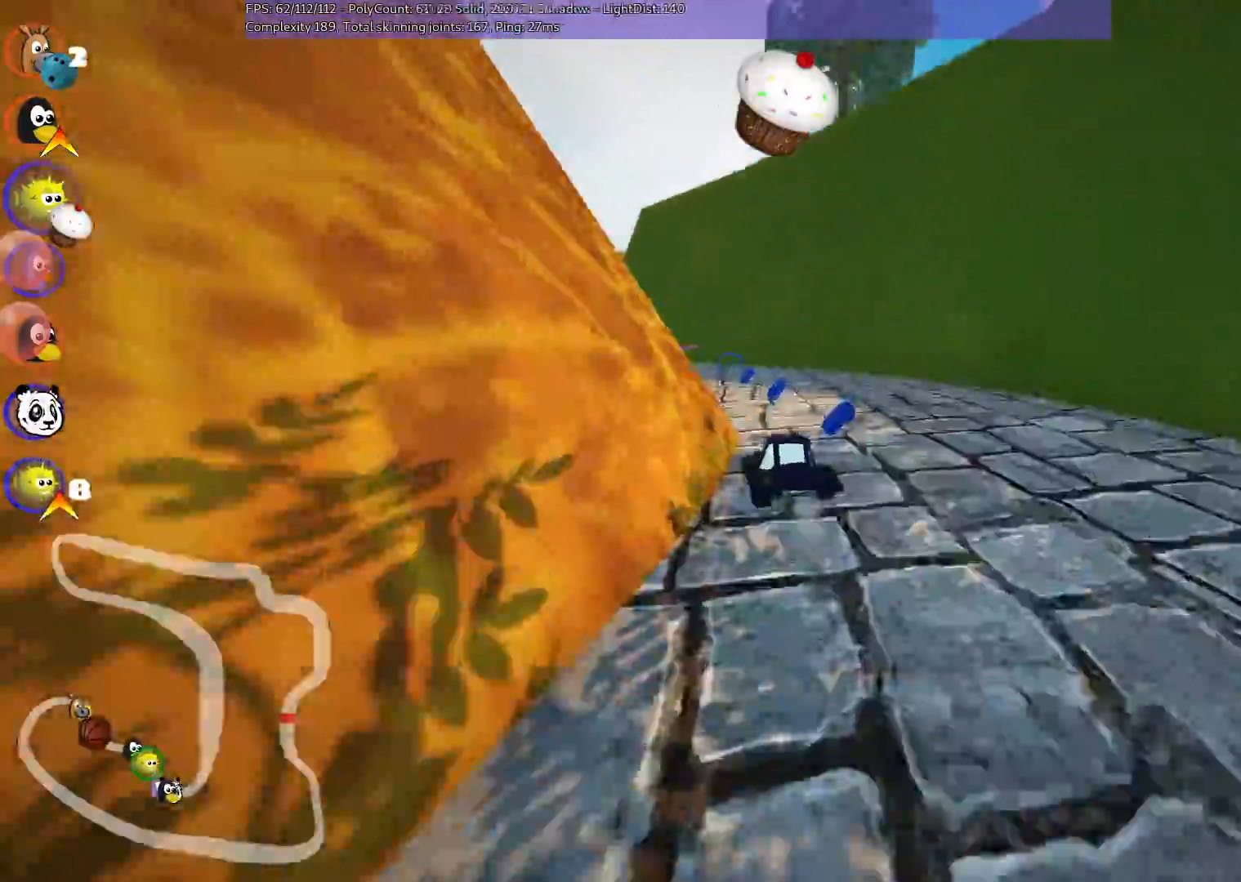
{"keys": ["up"], "events": [[33, "right", "up"], [67, "n", "down"], [117, "left", "down"], [117, "m", "up"], [250, "n", "up"], [467, "left", "up"]]}
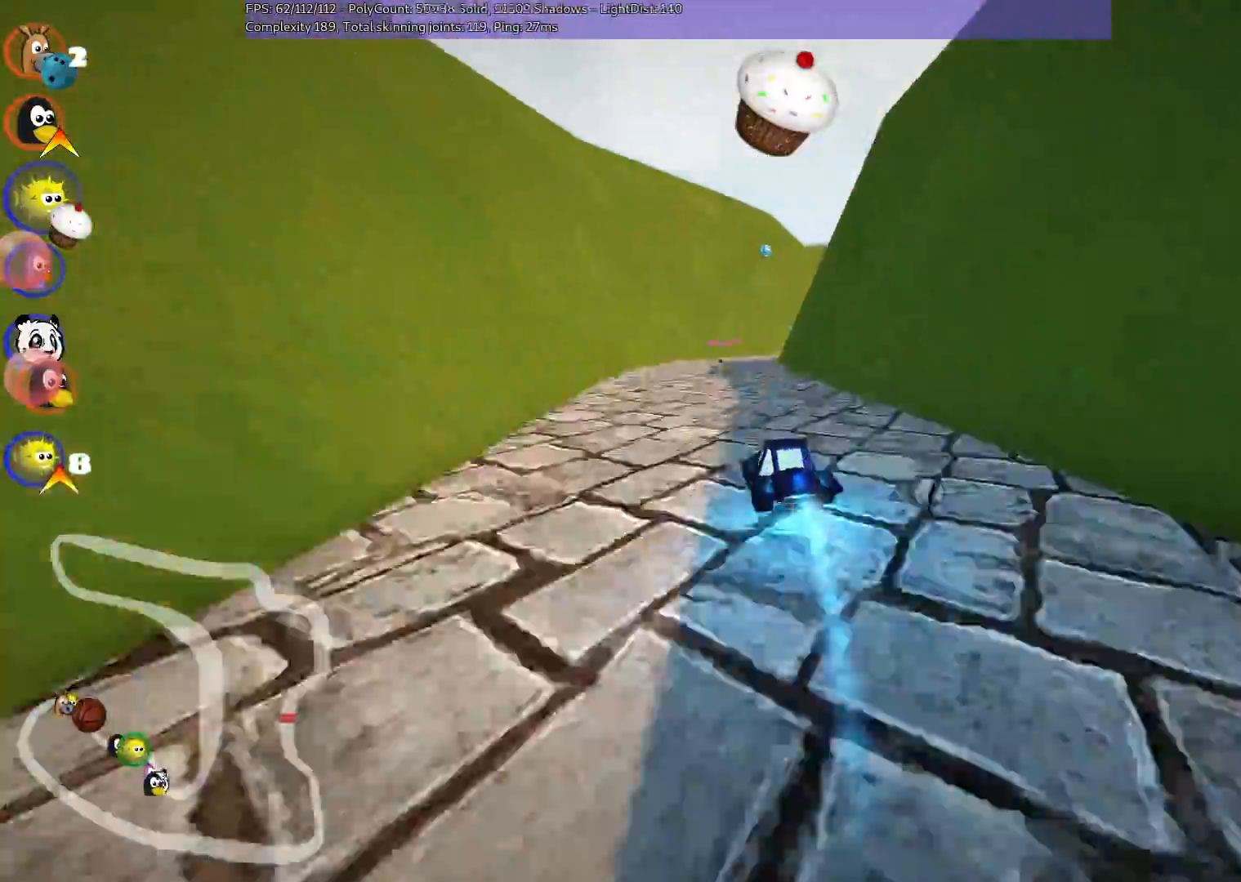
{"keys": ["m", "up"], "events": [[50, "right", "down"], [100, "m", "down"], [383, "right", "up"]]}
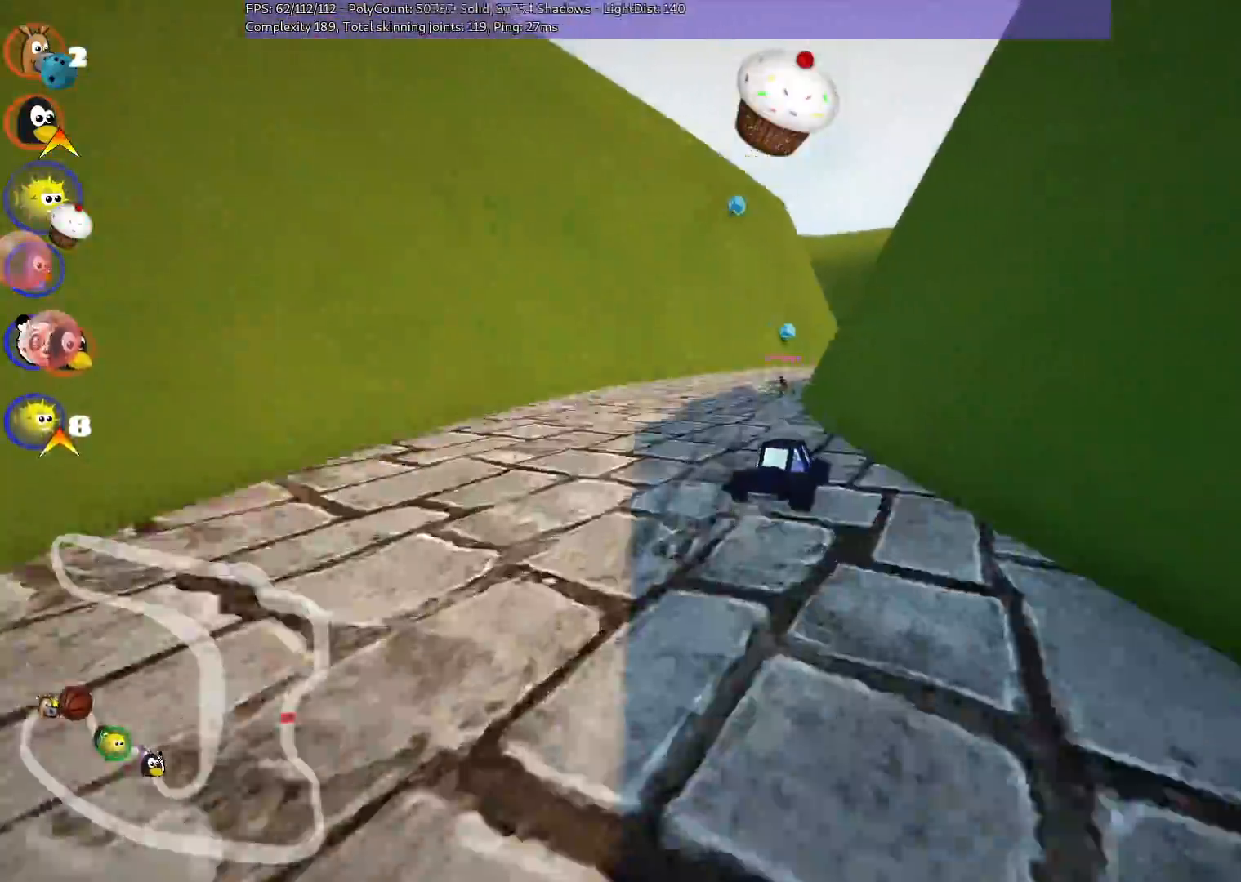
{"keys": ["right", "up"], "events": [[33, "left", "down"], [167, "m", "up"], [217, "left", "up"], [267, "right", "down"], [317, "space", "down"], [400, "space", "up"]]}
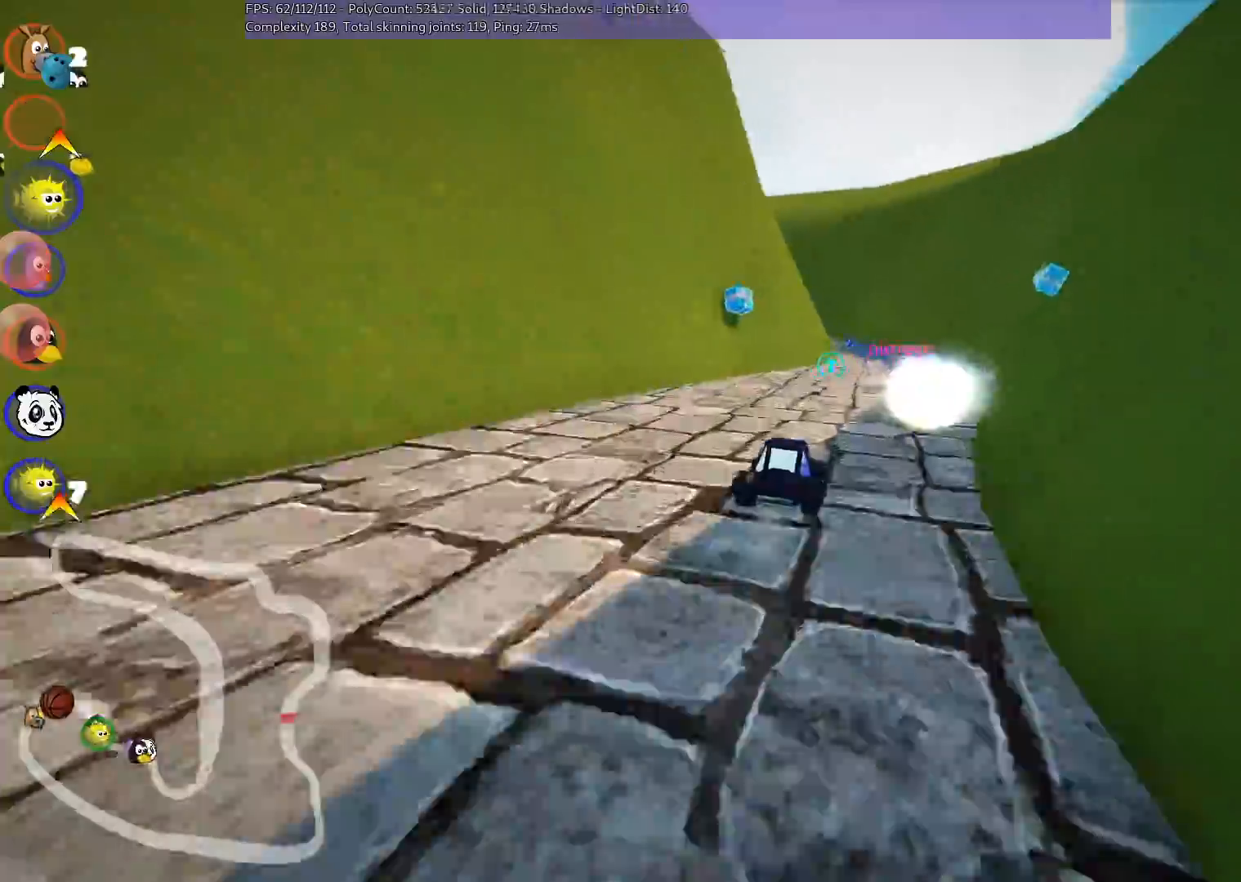
{"keys": ["left", "m", "up"]}
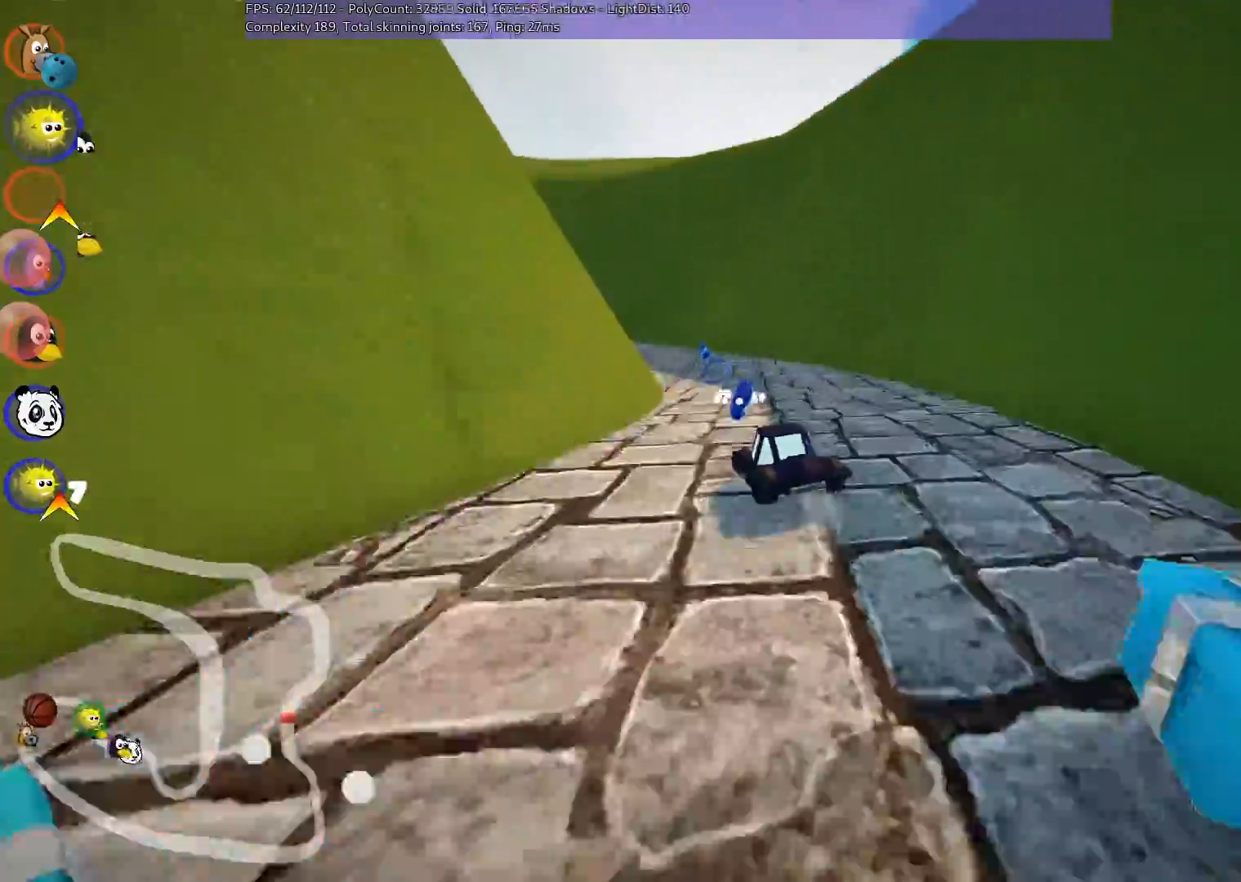
{"keys": ["left", "m", "up"], "events": []}
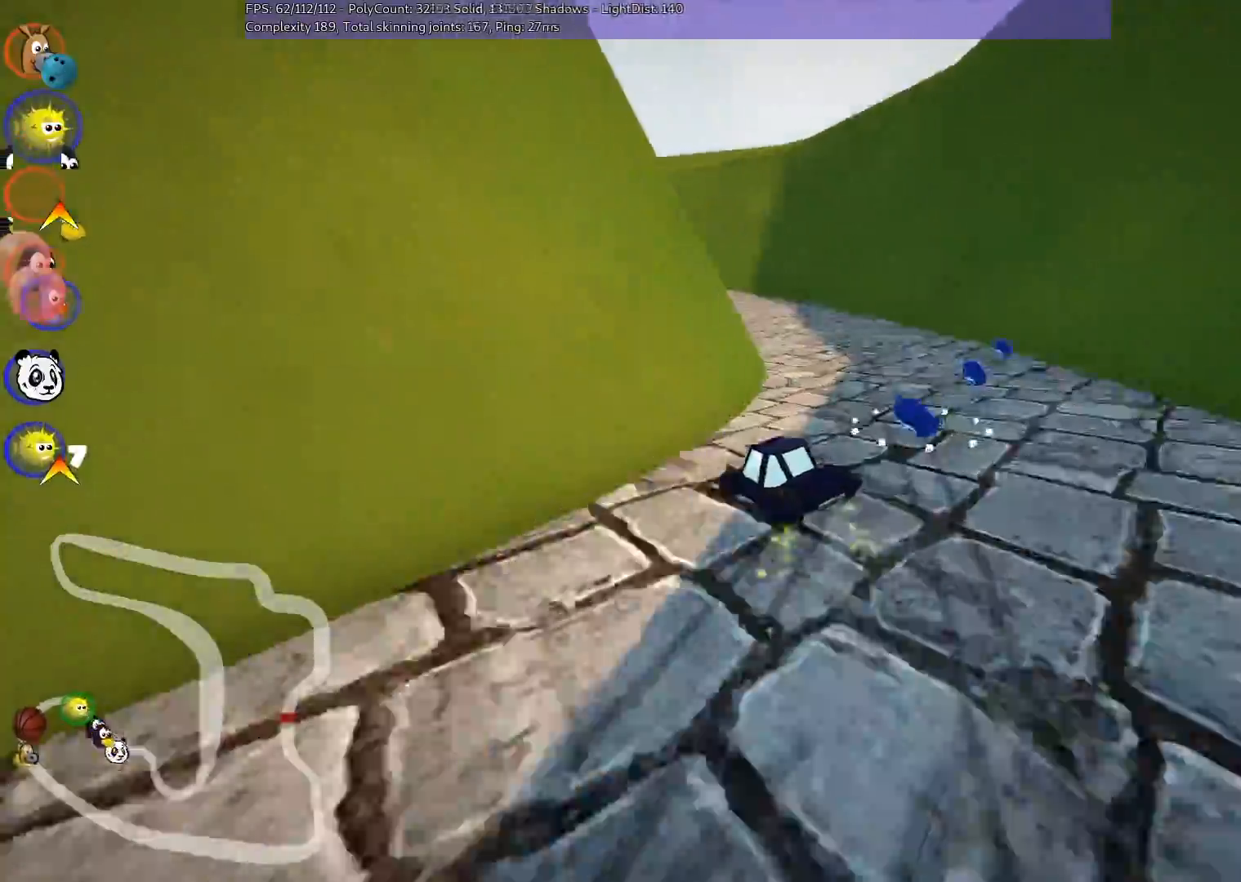
{"keys": ["n", "up"], "events": [[283, "left", "up"], [333, "n", "down"], [467, "m", "up"]]}
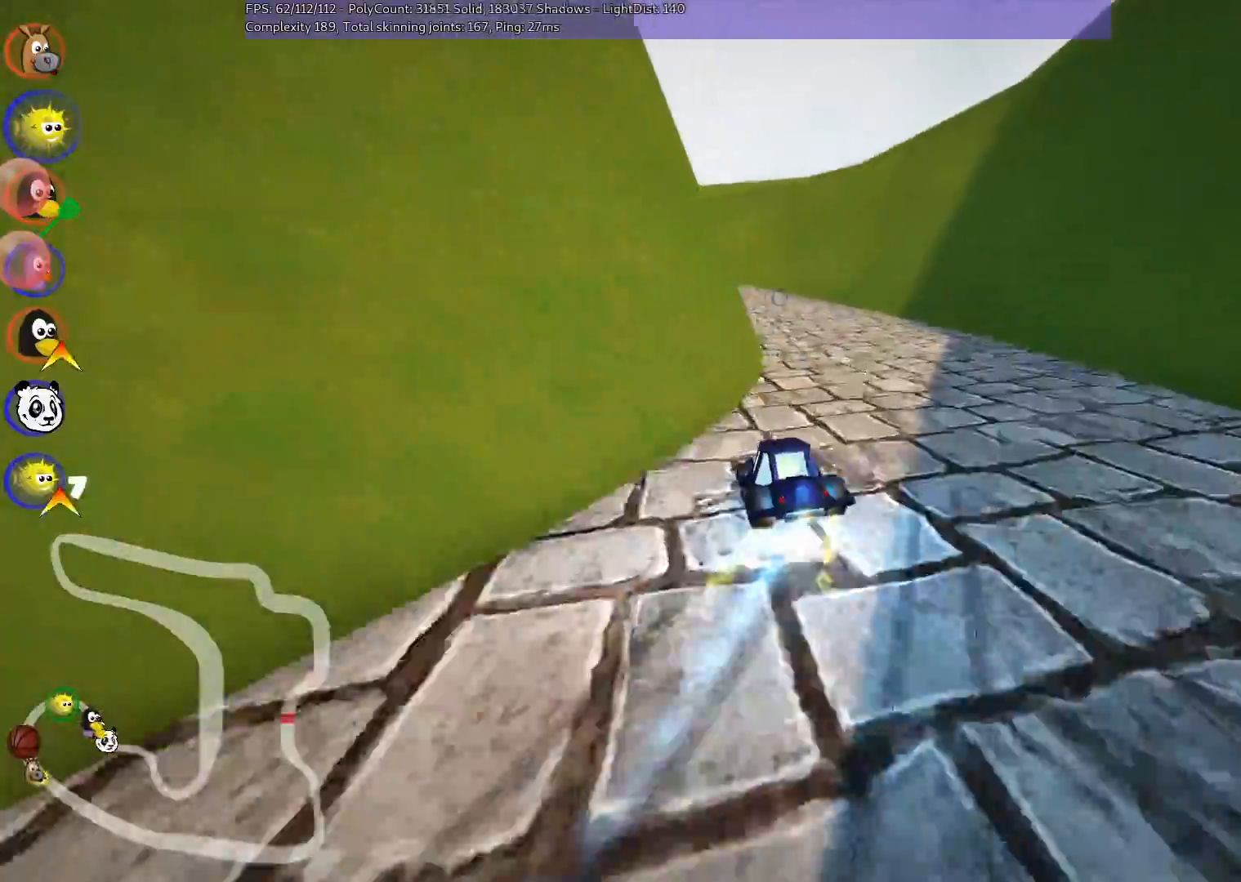
{"keys": ["left", "up"], "events": [[17, "n", "up"], [67, "right", "down"], [200, "right", "up"], [400, "left", "down"]]}
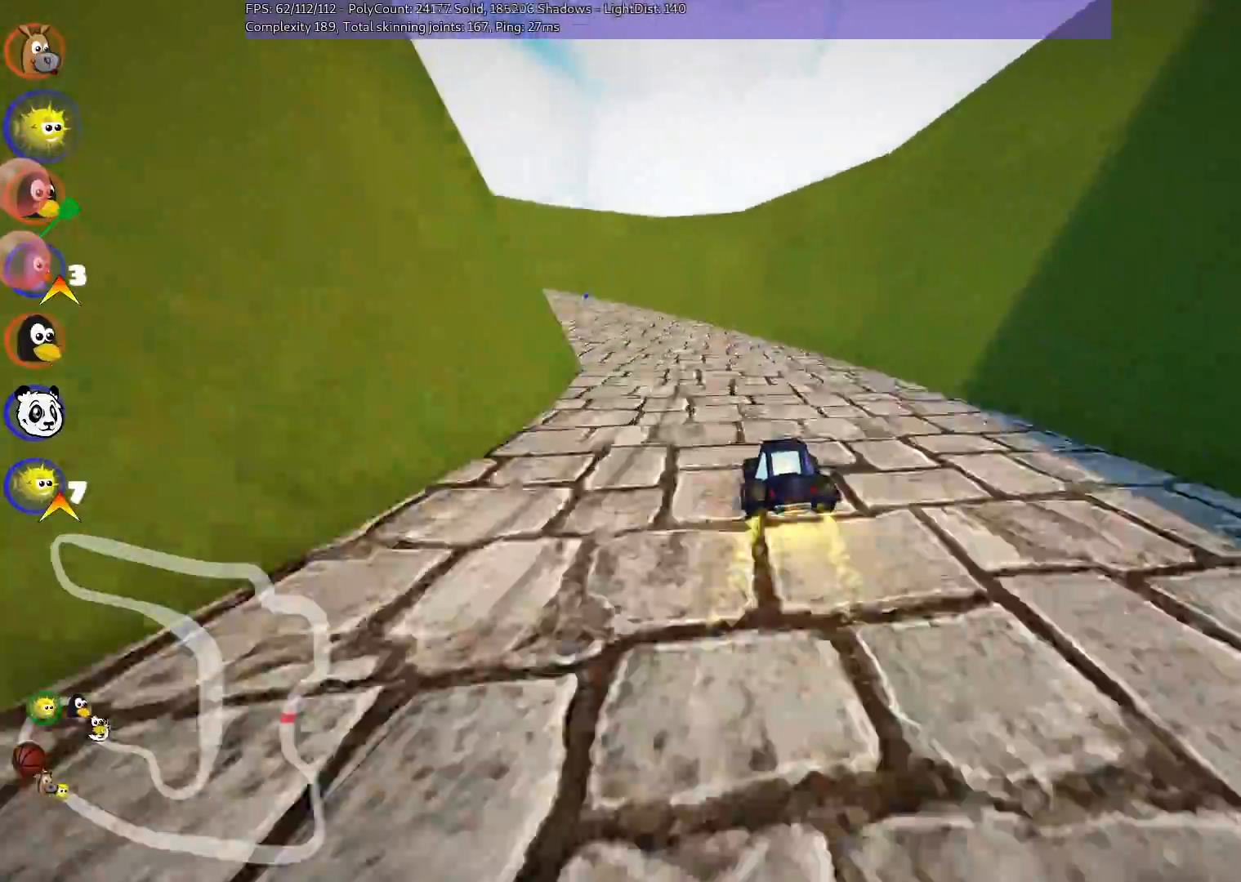
{"keys": ["m", "right", "up"], "events": [[233, "m", "down"], [333, "right", "down"], [367, "left", "up"]]}
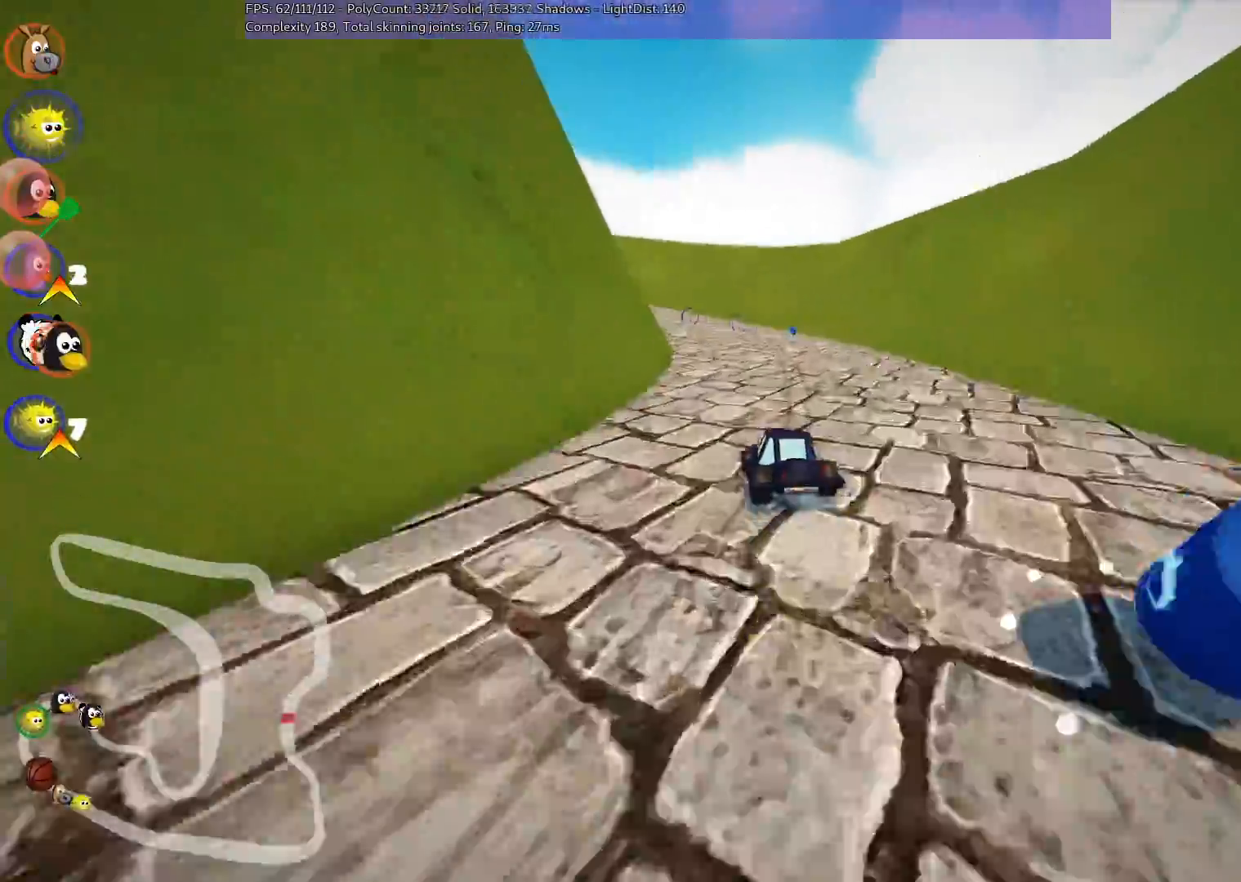
{"keys": ["m", "n", "right", "up"], "events": [[67, "left", "down"], [300, "left", "up"], [400, "n", "down"]]}
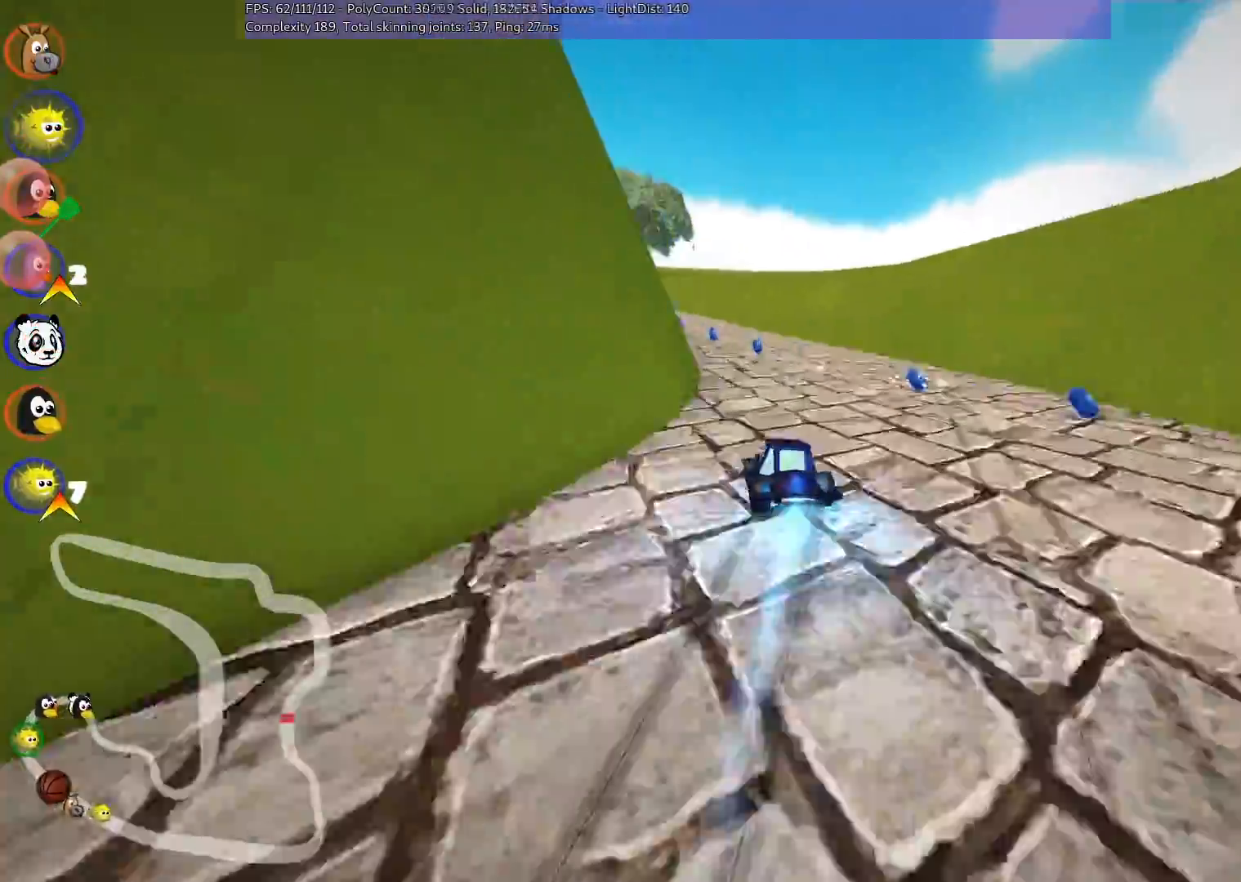
{"keys": ["left", "m", "right", "up"], "events": [[83, "left", "down"], [83, "n", "up"]]}
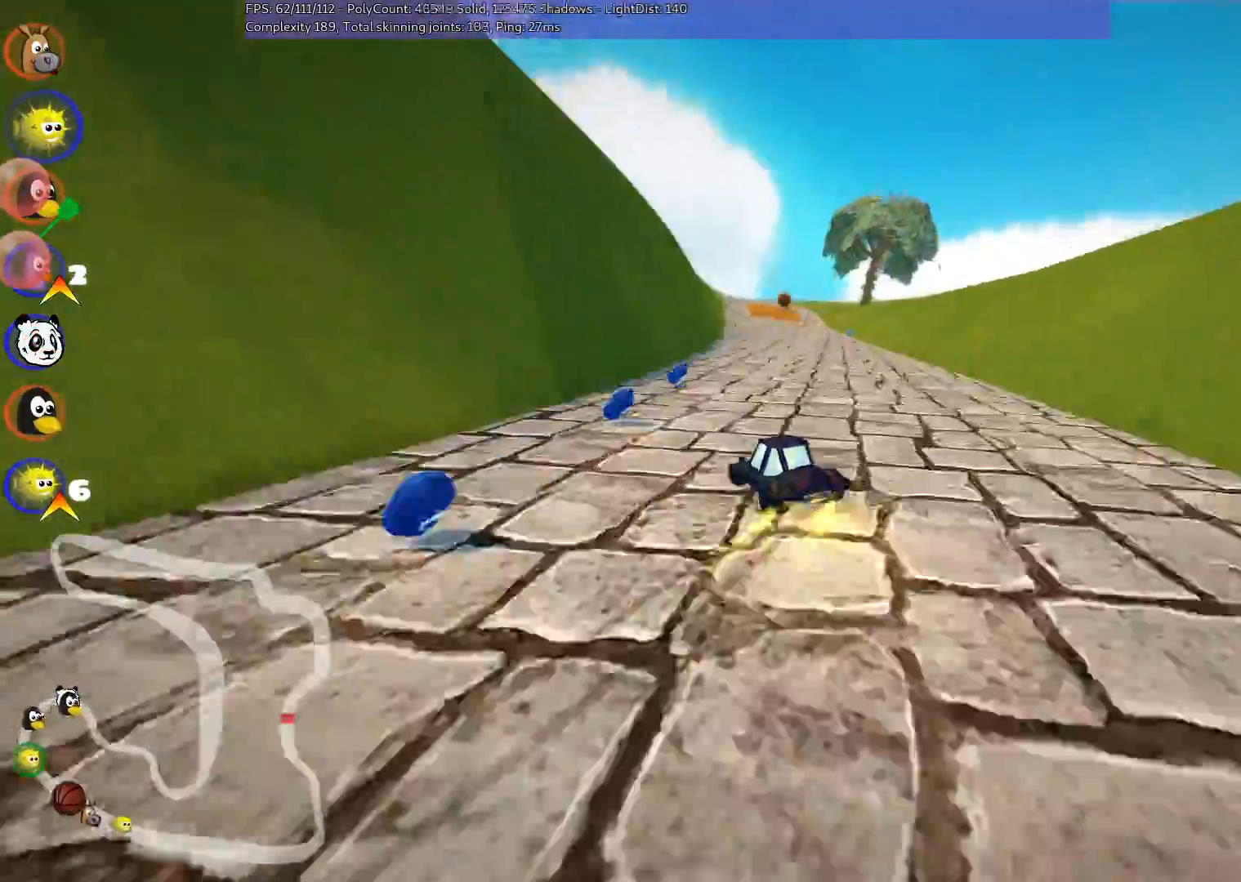
{"keys": ["right", "up"], "events": [[250, "left", "up"], [300, "n", "down"], [300, "right", "up"], [400, "m", "up"], [400, "right", "down"], [483, "n", "up"]]}
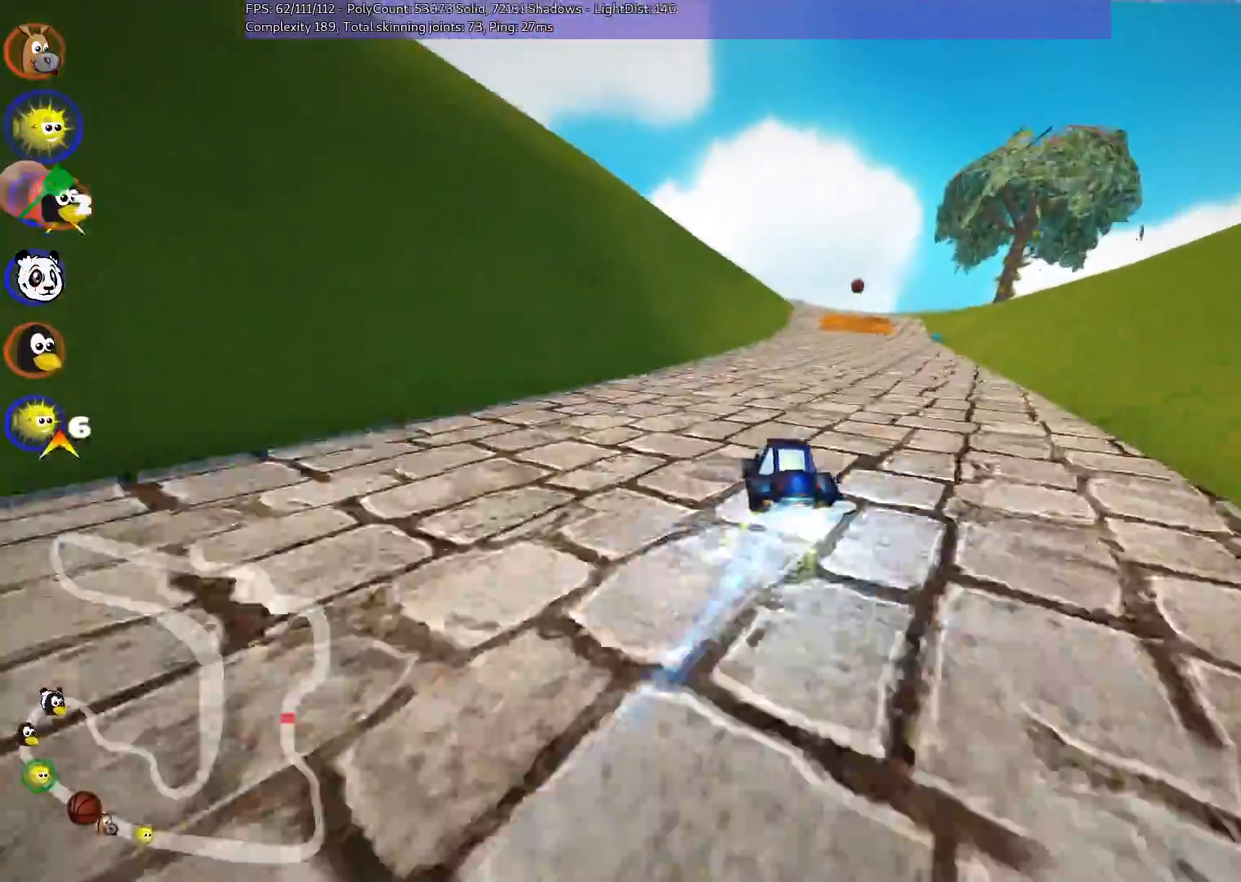
{"keys": ["up"], "events": [[83, "right", "up"]]}
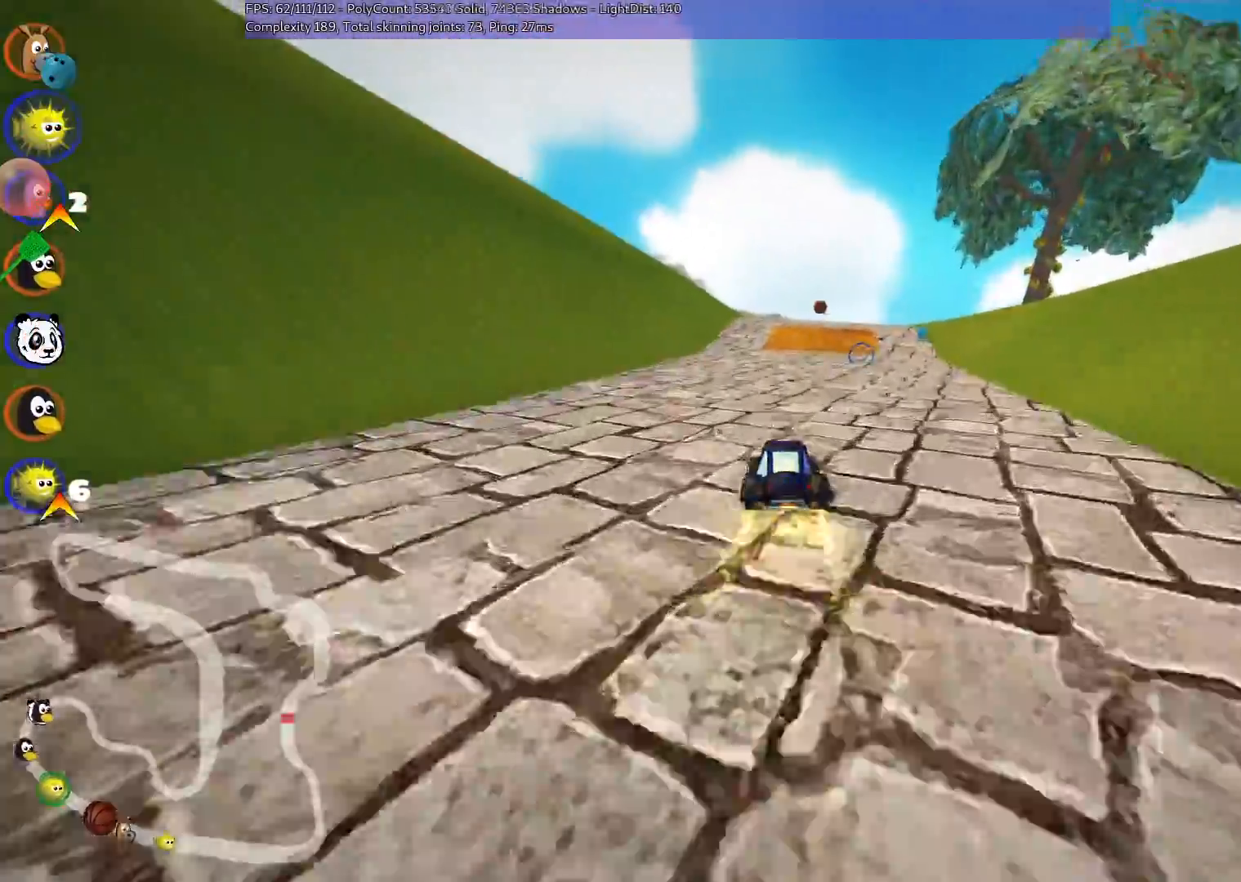
{"keys": ["m", "right", "up"], "events": [[17, "right", "down"], [350, "left", "down"], [350, "right", "up"], [400, "m", "down"], [450, "right", "down"], [500, "left", "up"]]}
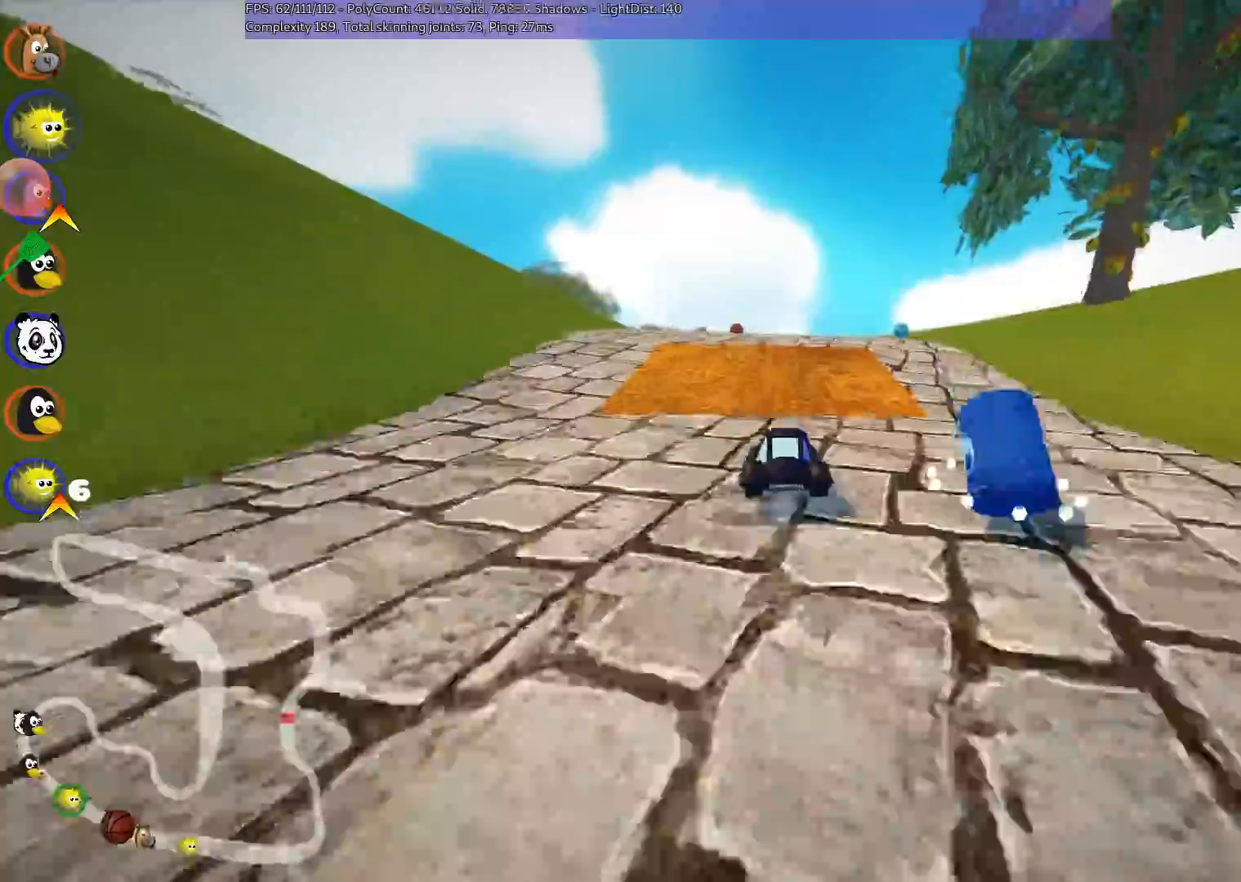
{"keys": ["m", "right", "up"], "events": []}